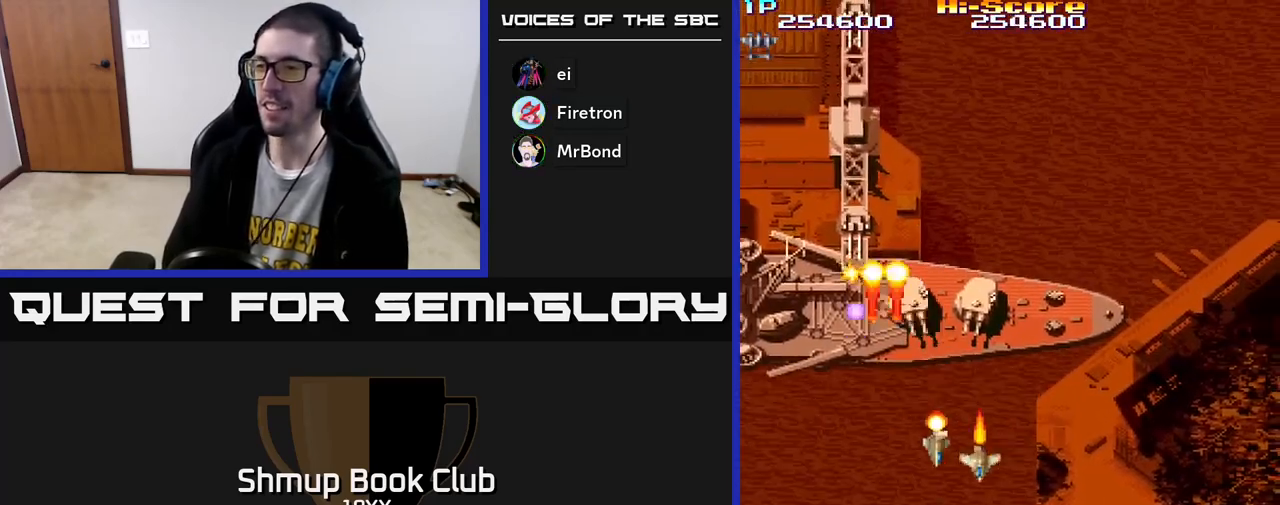
Gameplay with a controller (Xbox layout); each line is a JSON object with the inputs held at the frame after it. "events" lists button and stick changes between this image and that frame as [ms after this image, input, new state], when the widget could be followed in between.
{"buttons": ["R2", "DPAD_LEFT"], "left_stick": "center", "right_stick": "center", "events": [[17, "DPAD_RIGHT", "up"], [33, "DPAD_LEFT", "down"], [50, "DPAD_DOWN", "up"]]}
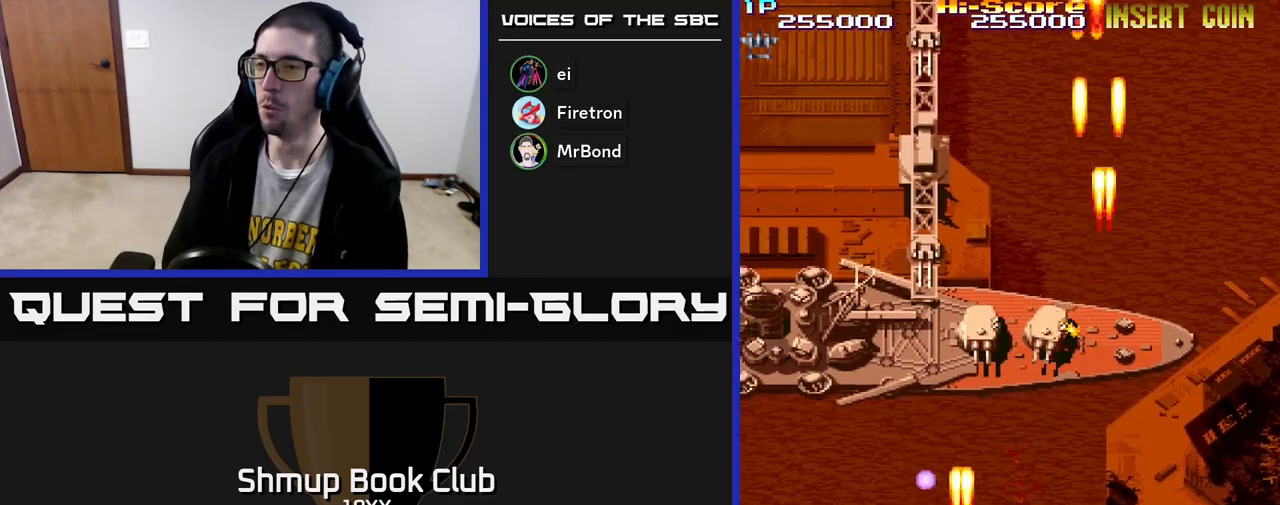
{"buttons": ["A", "R2", "DPAD_LEFT"], "left_stick": "center", "right_stick": "center", "events": [[83, "DPAD_LEFT", "up"], [83, "DPAD_UP", "down"], [117, "DPAD_RIGHT", "down"], [183, "DPAD_UP", "up"], [267, "DPAD_DOWN", "down"], [333, "DPAD_RIGHT", "up"], [367, "DPAD_LEFT", "down"], [417, "DPAD_DOWN", "up"], [467, "A", "down"]]}
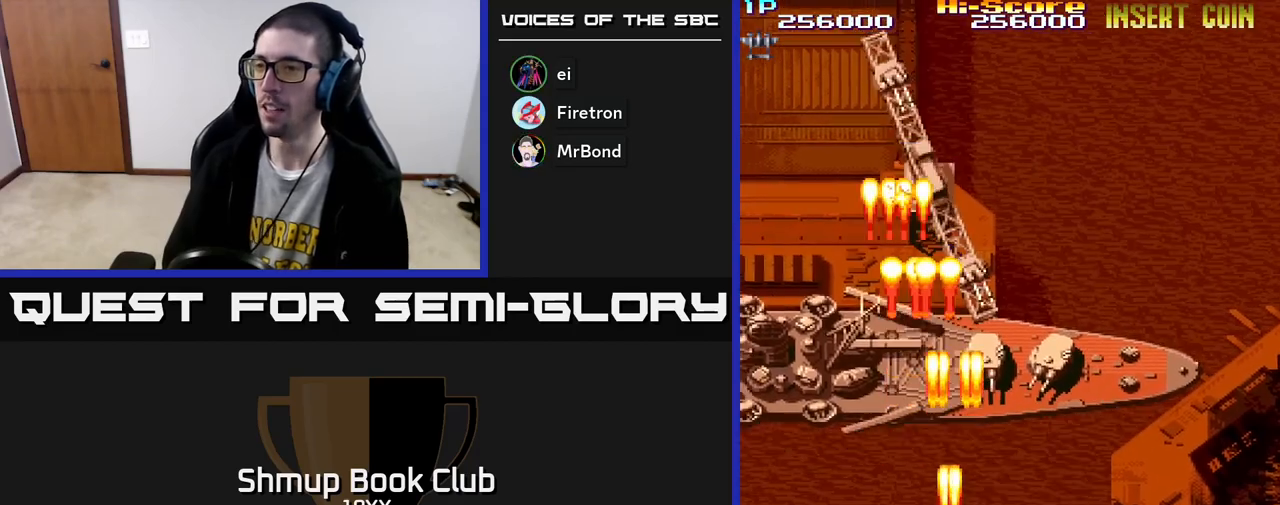
{"buttons": ["A", "R2", "DPAD_UP"], "left_stick": "center", "right_stick": "center", "events": [[300, "DPAD_UP", "down"], [367, "DPAD_LEFT", "up"]]}
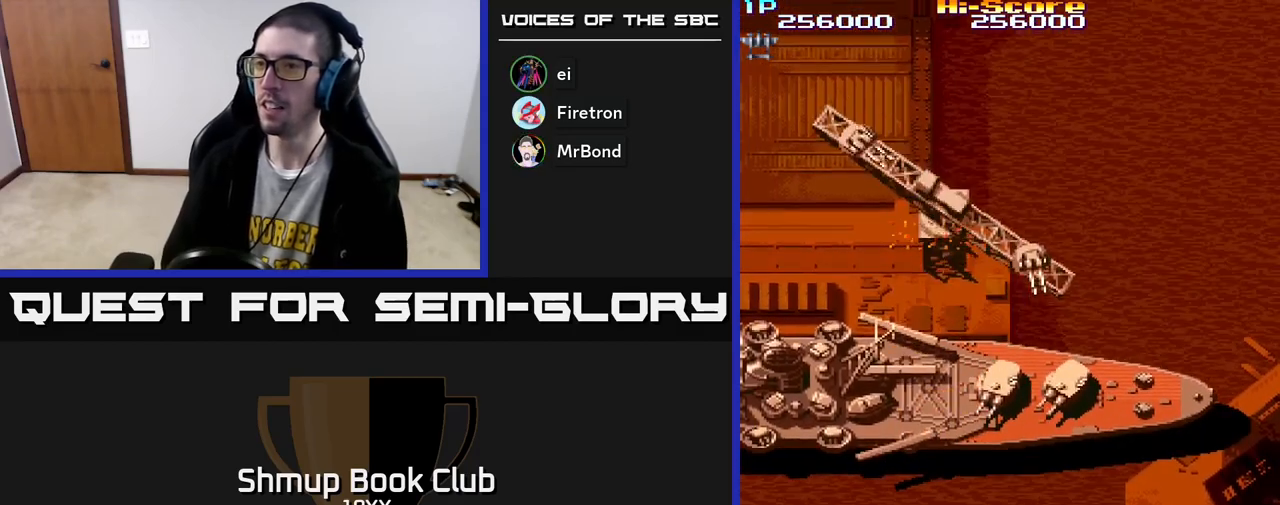
{"buttons": ["R2", "DPAD_DOWN", "DPAD_RIGHT"], "left_stick": "center", "right_stick": "center", "events": [[83, "A", "up"], [100, "DPAD_LEFT", "down"], [217, "DPAD_UP", "up"], [233, "DPAD_LEFT", "up"], [267, "DPAD_RIGHT", "down"], [383, "DPAD_DOWN", "down"]]}
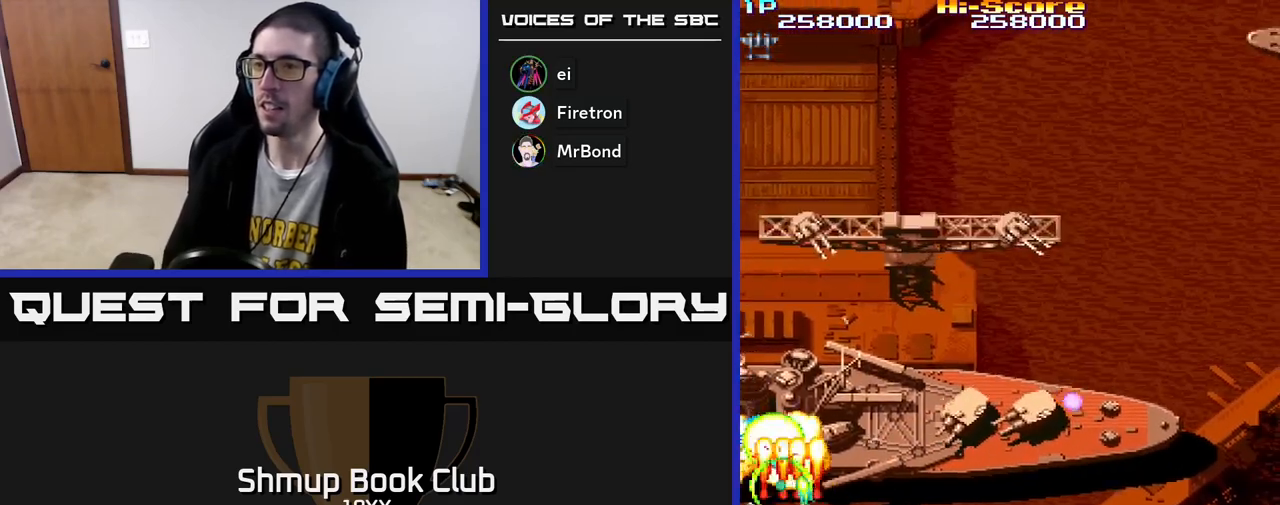
{"buttons": ["R2", "DPAD_RIGHT"], "left_stick": "center", "right_stick": "center", "events": [[67, "DPAD_DOWN", "up"]]}
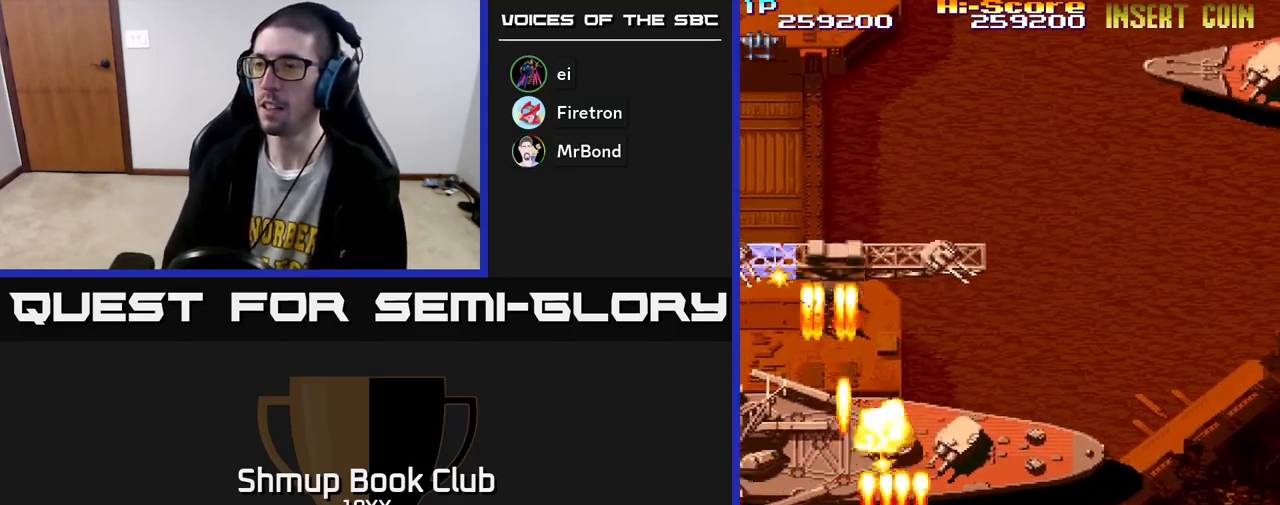
{"buttons": ["R2", "DPAD_UP"], "left_stick": "center", "right_stick": "center", "events": [[17, "DPAD_UP", "down"], [67, "DPAD_RIGHT", "up"]]}
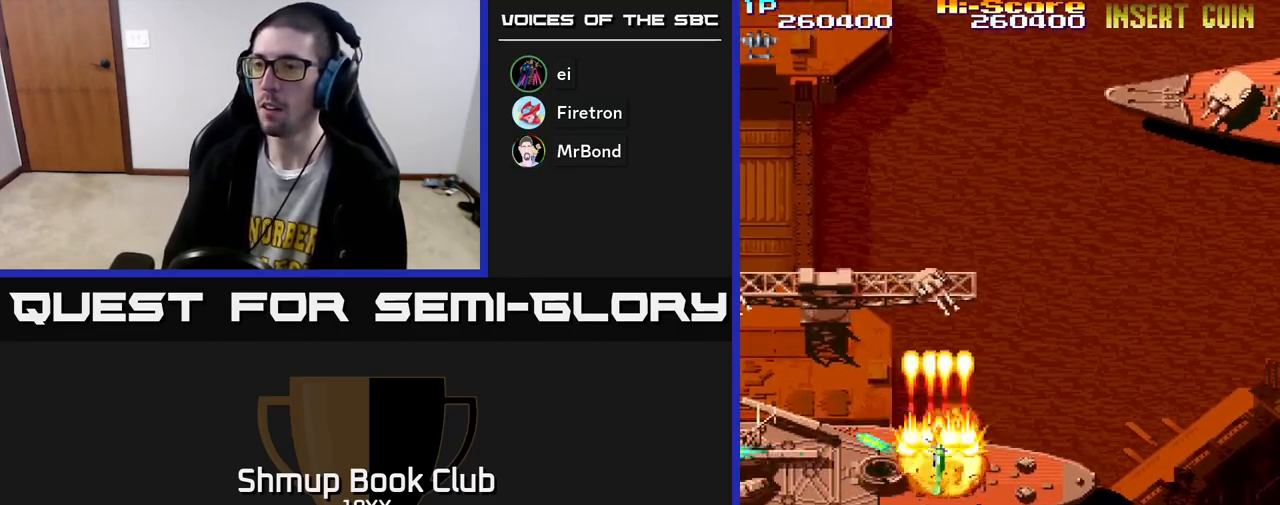
{"buttons": ["R2", "DPAD_LEFT"], "left_stick": "center", "right_stick": "center", "events": [[17, "DPAD_LEFT", "down"], [50, "DPAD_UP", "up"], [150, "DPAD_DOWN", "down"], [333, "DPAD_DOWN", "up"]]}
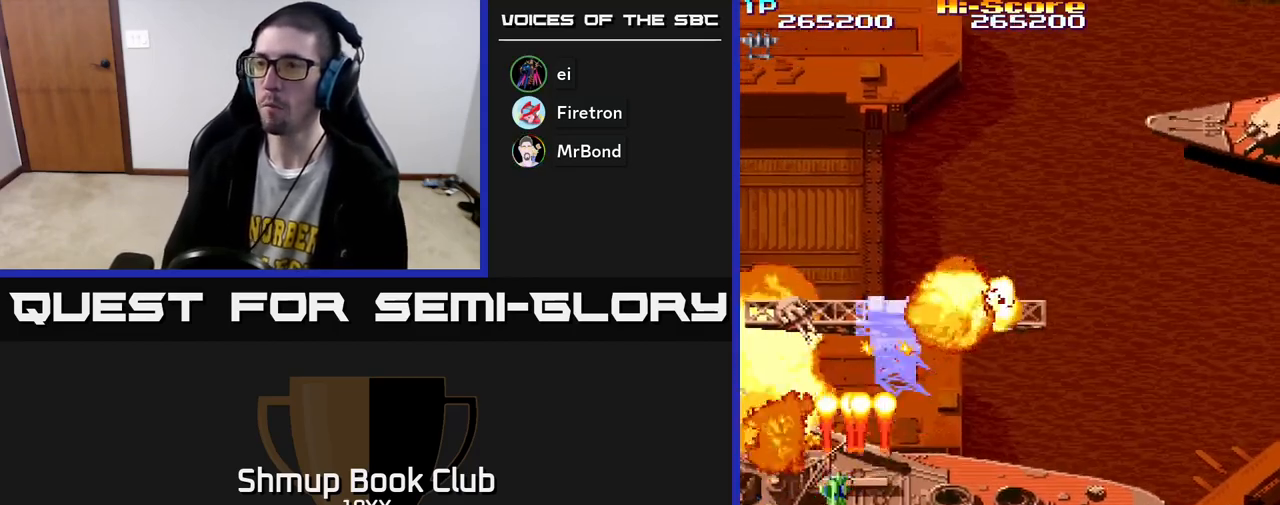
{"buttons": ["R2", "DPAD_DOWN"], "left_stick": "center", "right_stick": "center", "events": [[333, "DPAD_DOWN", "down"], [450, "DPAD_LEFT", "up"]]}
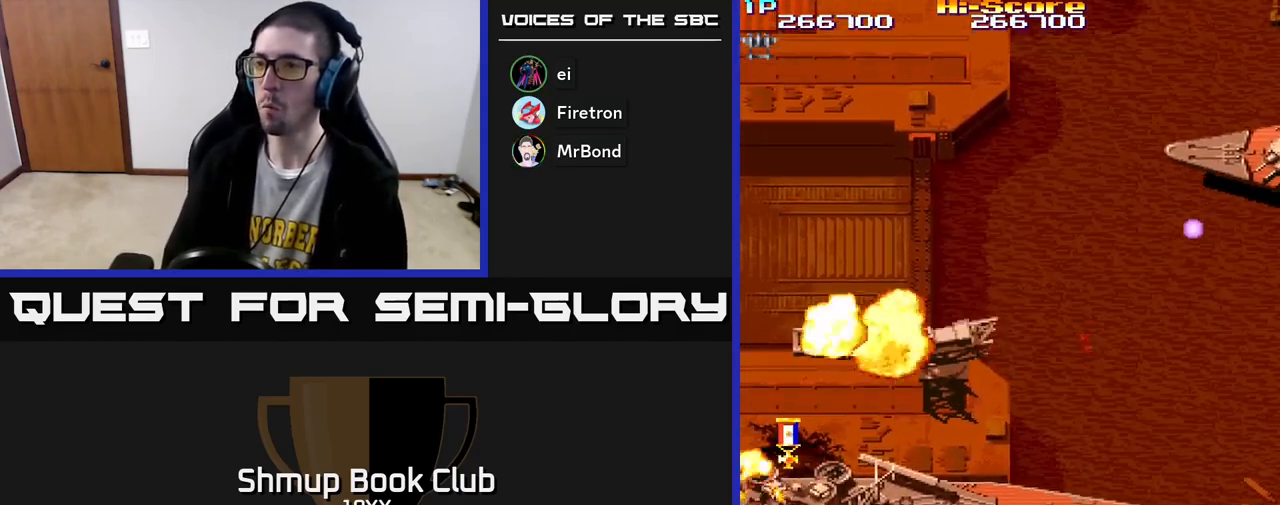
{"buttons": ["R2", "DPAD_UP"], "left_stick": "center", "right_stick": "center", "events": [[100, "DPAD_RIGHT", "down"], [200, "DPAD_DOWN", "up"], [283, "DPAD_RIGHT", "up"], [283, "DPAD_UP", "down"], [333, "DPAD_LEFT", "down"], [433, "DPAD_LEFT", "up"]]}
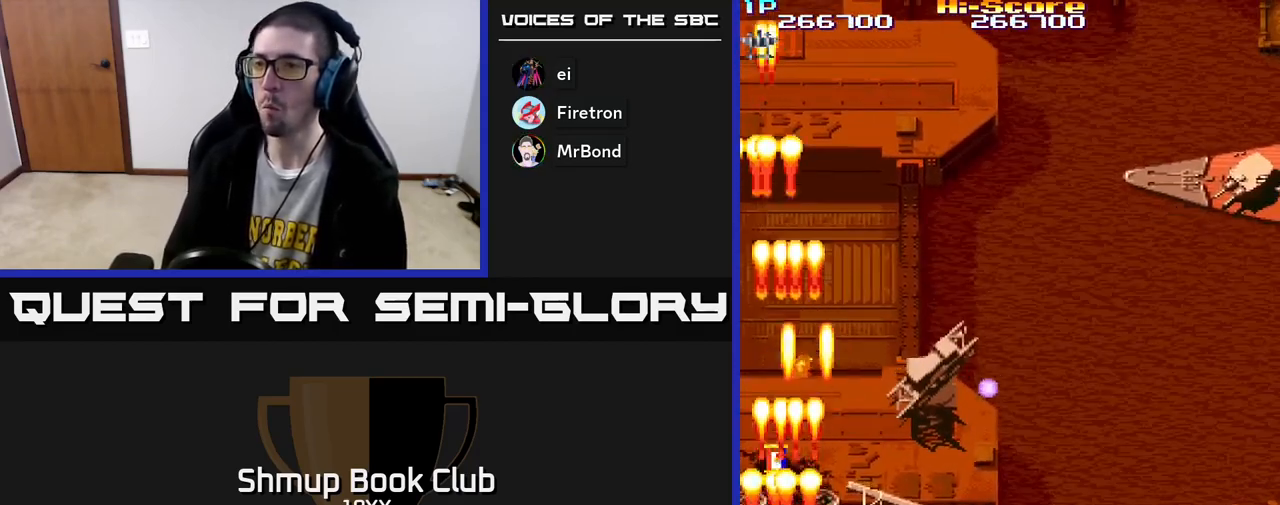
{"buttons": ["R2", "DPAD_DOWN", "DPAD_RIGHT"], "left_stick": "center", "right_stick": "center", "events": [[200, "DPAD_RIGHT", "down"], [433, "DPAD_UP", "up"], [500, "DPAD_DOWN", "down"]]}
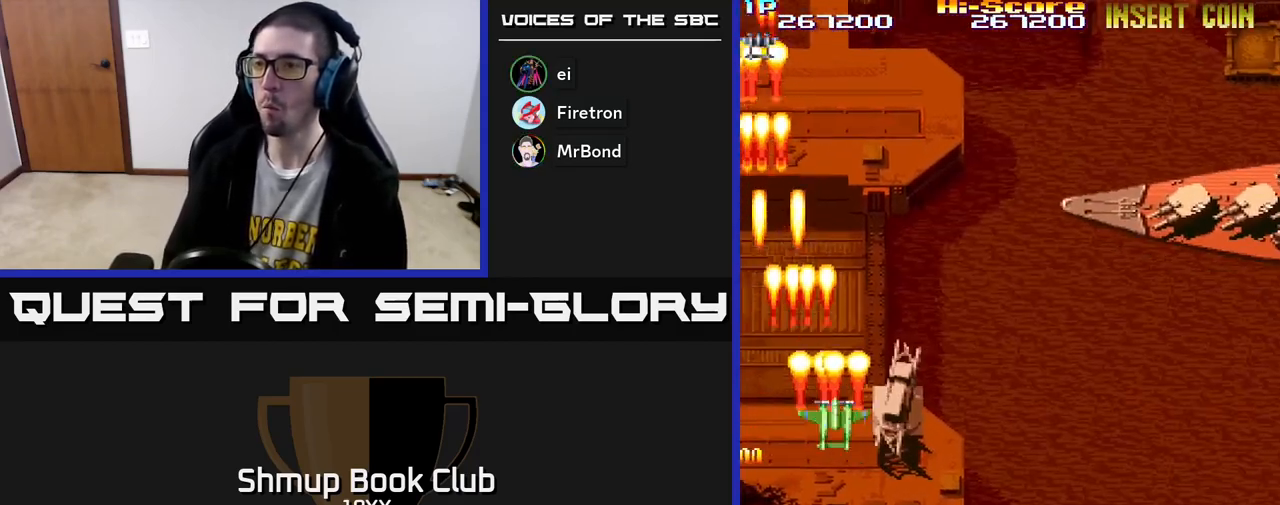
{"buttons": ["R2", "DPAD_DOWN", "DPAD_RIGHT"], "left_stick": "center", "right_stick": "center", "events": [[217, "DPAD_RIGHT", "up"], [417, "DPAD_RIGHT", "down"], [433, "DPAD_DOWN", "up"], [500, "DPAD_DOWN", "down"]]}
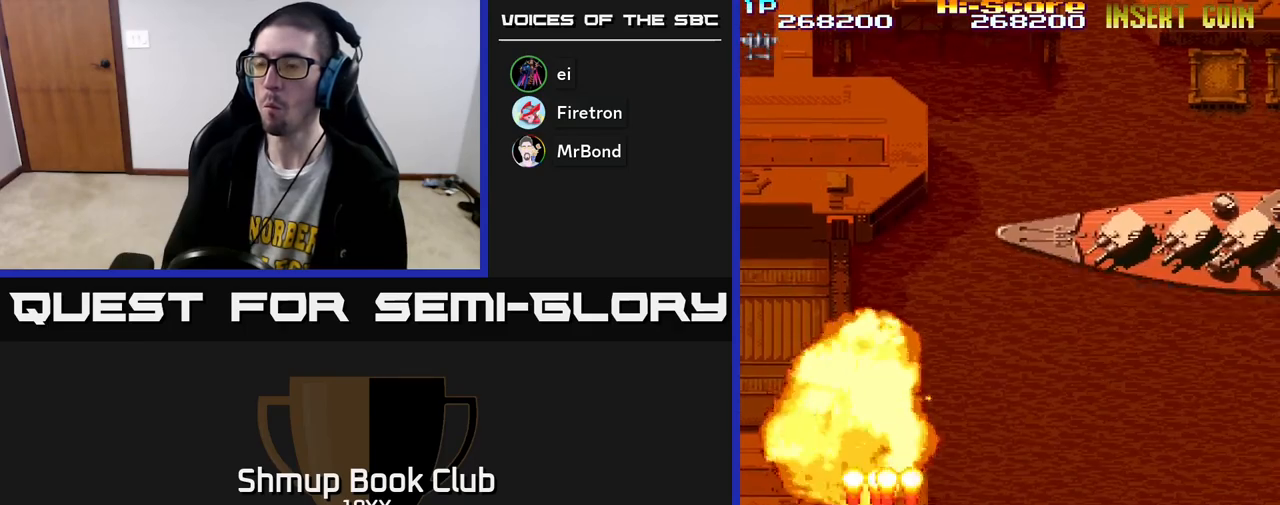
{"buttons": ["A", "R2", "DPAD_RIGHT"], "left_stick": "center", "right_stick": "center", "events": [[17, "DPAD_RIGHT", "up"], [33, "DPAD_DOWN", "up"], [67, "DPAD_LEFT", "down"], [67, "DPAD_UP", "down"], [167, "DPAD_LEFT", "up"], [233, "DPAD_RIGHT", "down"], [367, "DPAD_UP", "up"], [433, "A", "down"]]}
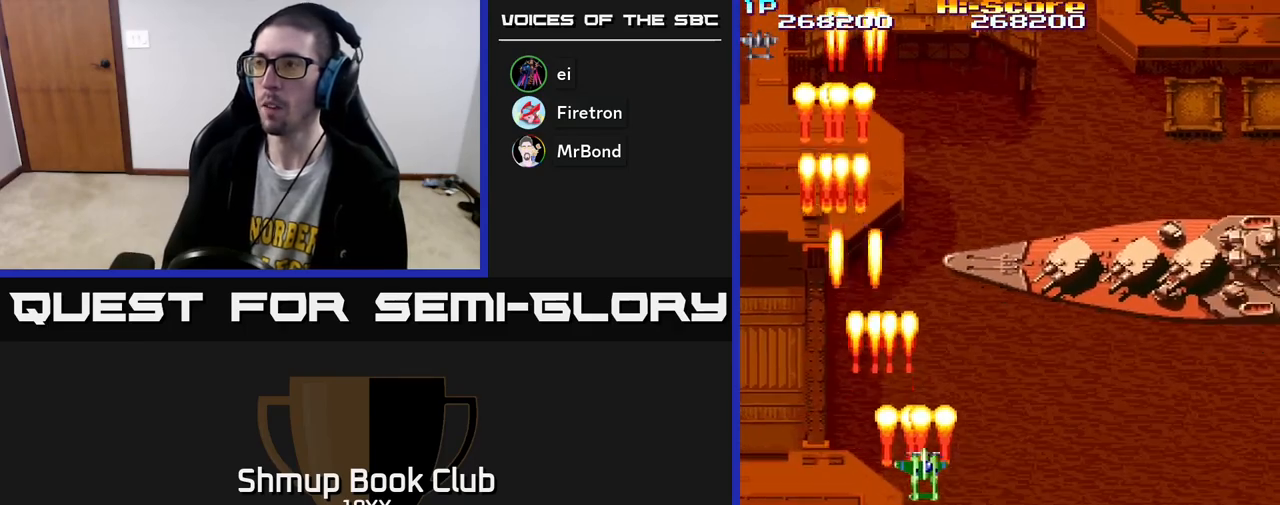
{"buttons": ["R2", "DPAD_RIGHT"], "left_stick": "center", "right_stick": "center", "events": [[467, "A", "up"]]}
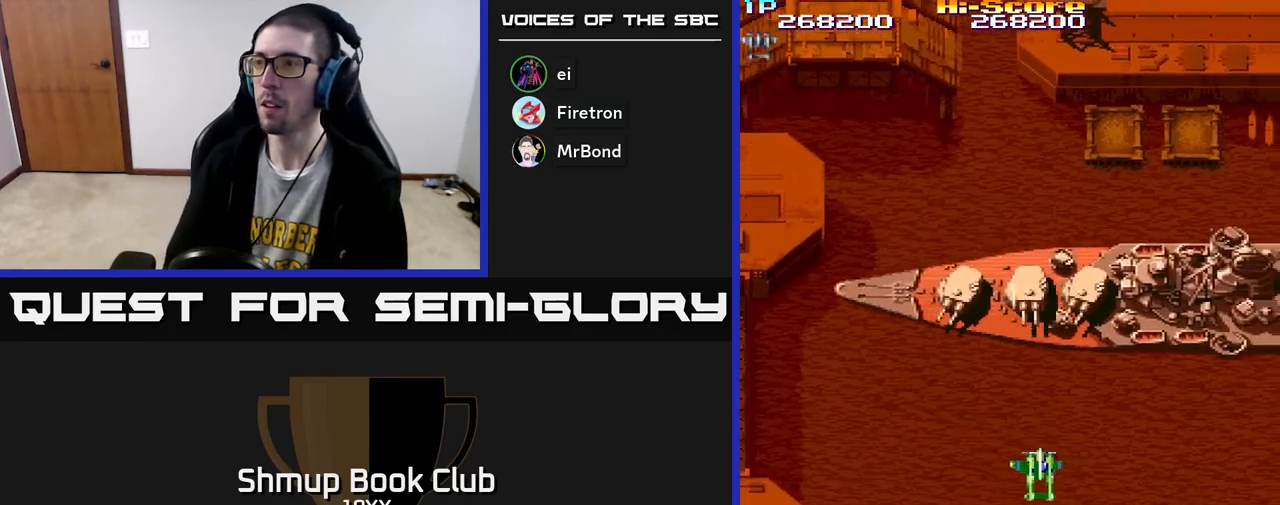
{"buttons": ["R2", "DPAD_RIGHT"], "left_stick": "center", "right_stick": "center", "events": [[200, "DPAD_DOWN", "down"], [417, "DPAD_DOWN", "up"]]}
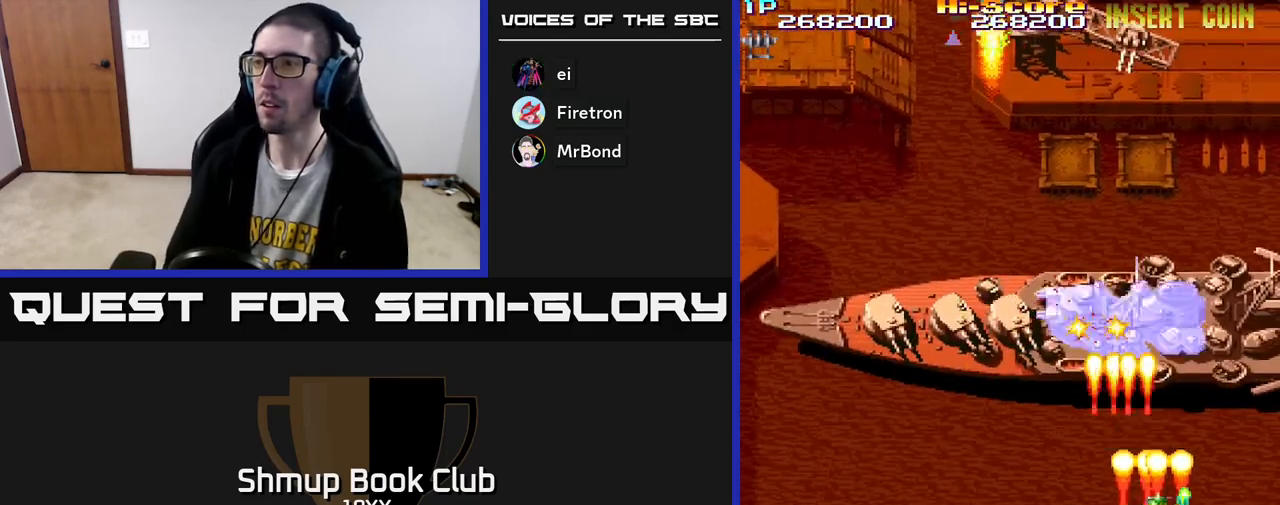
{"buttons": ["R2", "DPAD_LEFT"], "left_stick": "center", "right_stick": "center", "events": [[250, "DPAD_RIGHT", "up"], [267, "DPAD_LEFT", "down"]]}
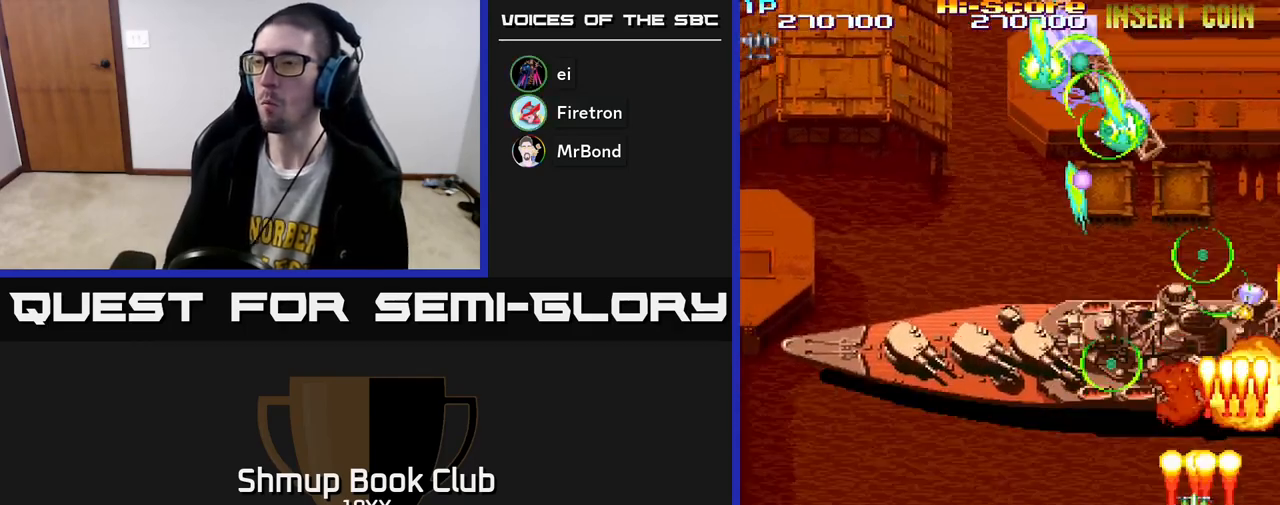
{"buttons": ["R2", "DPAD_LEFT"], "left_stick": "center", "right_stick": "center", "events": []}
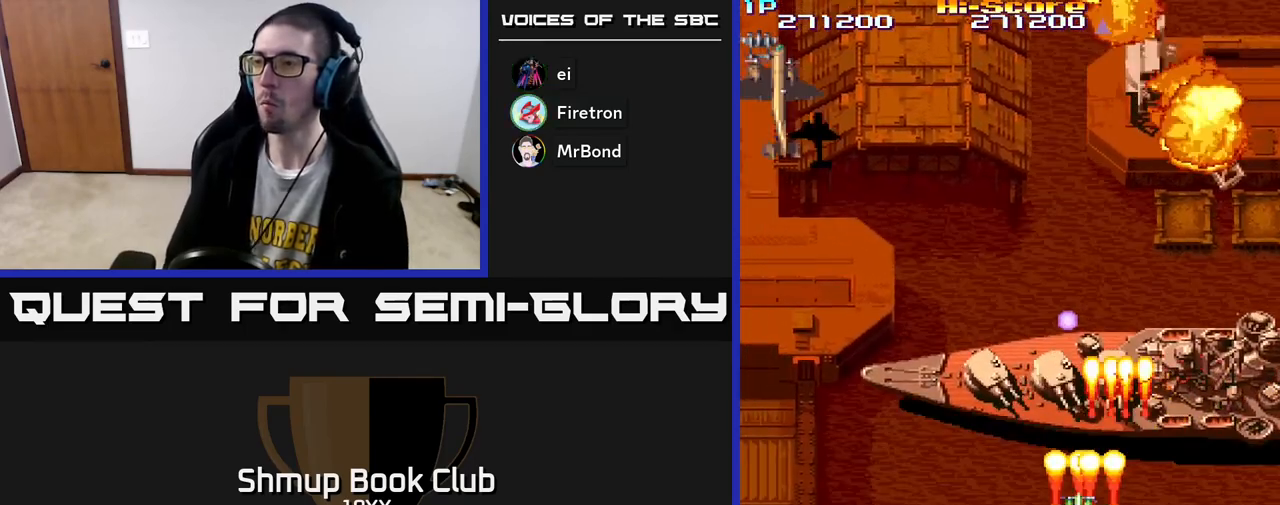
{"buttons": ["R2", "DPAD_RIGHT"], "left_stick": "center", "right_stick": "center", "events": [[67, "DPAD_UP", "down"], [233, "DPAD_UP", "up"], [333, "DPAD_DOWN", "down"], [333, "DPAD_LEFT", "up"], [367, "DPAD_RIGHT", "down"], [417, "DPAD_DOWN", "up"]]}
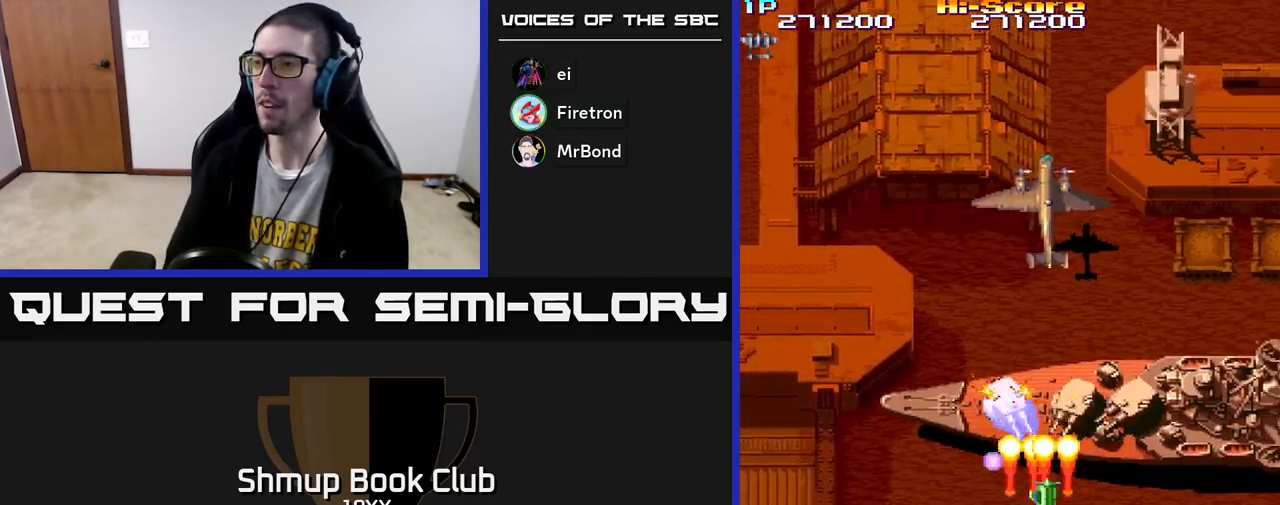
{"buttons": ["R2", "DPAD_RIGHT"], "left_stick": "center", "right_stick": "center", "events": [[133, "DPAD_RIGHT", "up"], [150, "DPAD_UP", "down"], [167, "DPAD_LEFT", "down"], [233, "DPAD_UP", "up"], [333, "DPAD_LEFT", "up"], [350, "DPAD_RIGHT", "down"]]}
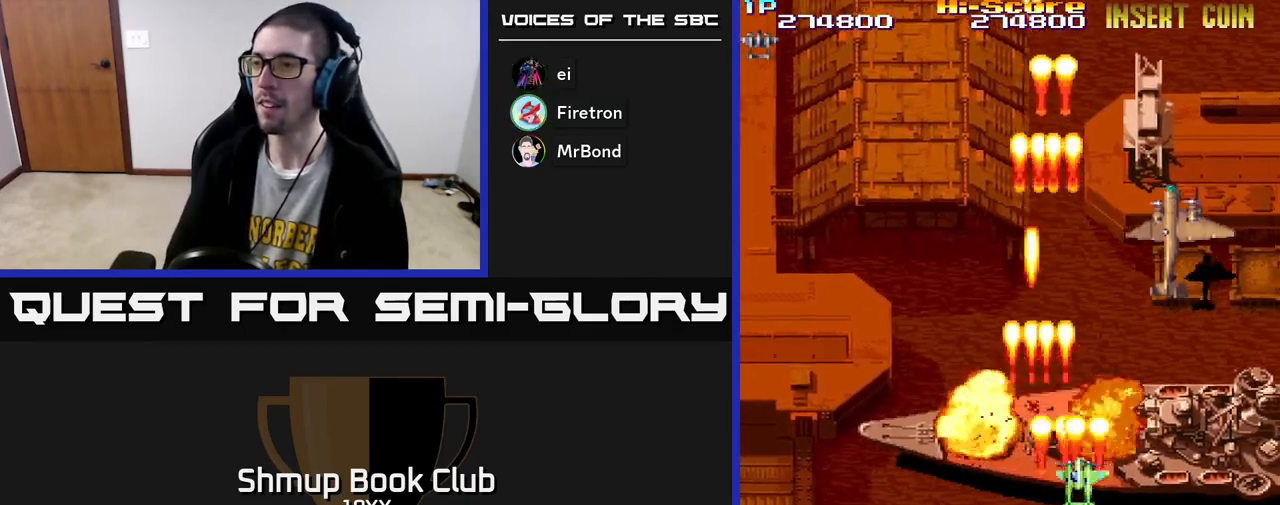
{"buttons": ["R2", "DPAD_RIGHT"], "left_stick": "center", "right_stick": "center", "events": [[183, "DPAD_DOWN", "down"], [183, "DPAD_RIGHT", "up"], [283, "DPAD_LEFT", "down"], [333, "DPAD_DOWN", "up"], [367, "DPAD_LEFT", "up"], [400, "DPAD_RIGHT", "down"]]}
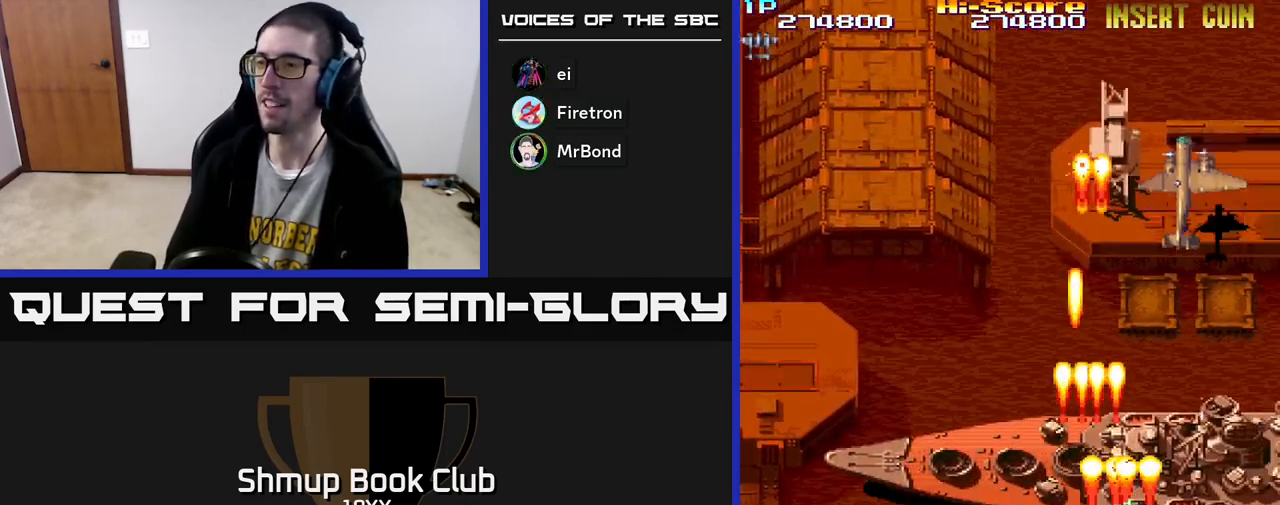
{"buttons": ["R2", "DPAD_DOWN", "DPAD_RIGHT"], "left_stick": "center", "right_stick": "center", "events": [[233, "DPAD_DOWN", "down"]]}
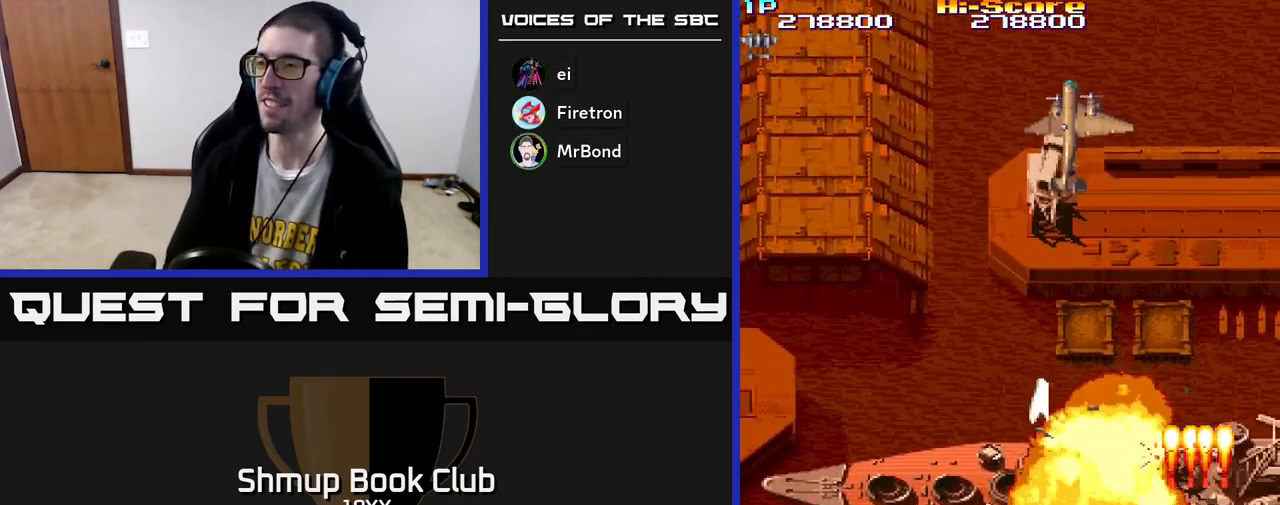
{"buttons": ["R2", "DPAD_UP", "DPAD_LEFT"], "left_stick": "center", "right_stick": "center", "events": [[33, "DPAD_DOWN", "up"], [267, "DPAD_RIGHT", "up"], [317, "DPAD_LEFT", "down"], [450, "DPAD_UP", "down"]]}
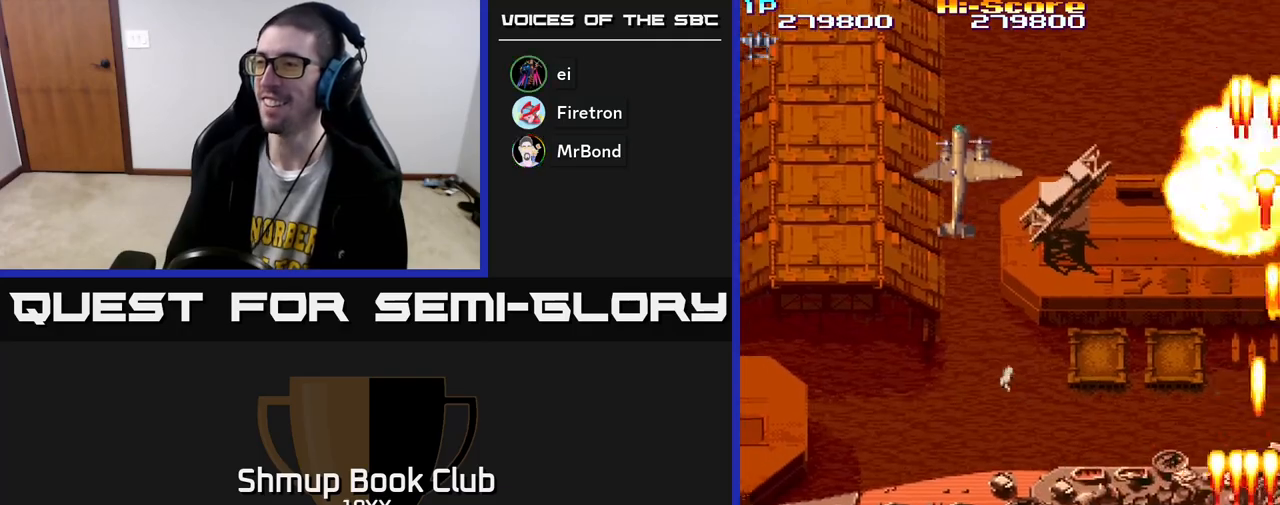
{"buttons": ["R2", "DPAD_UP"], "left_stick": "center", "right_stick": "center", "events": [[83, "DPAD_UP", "up"], [183, "DPAD_UP", "down"], [450, "DPAD_LEFT", "up"]]}
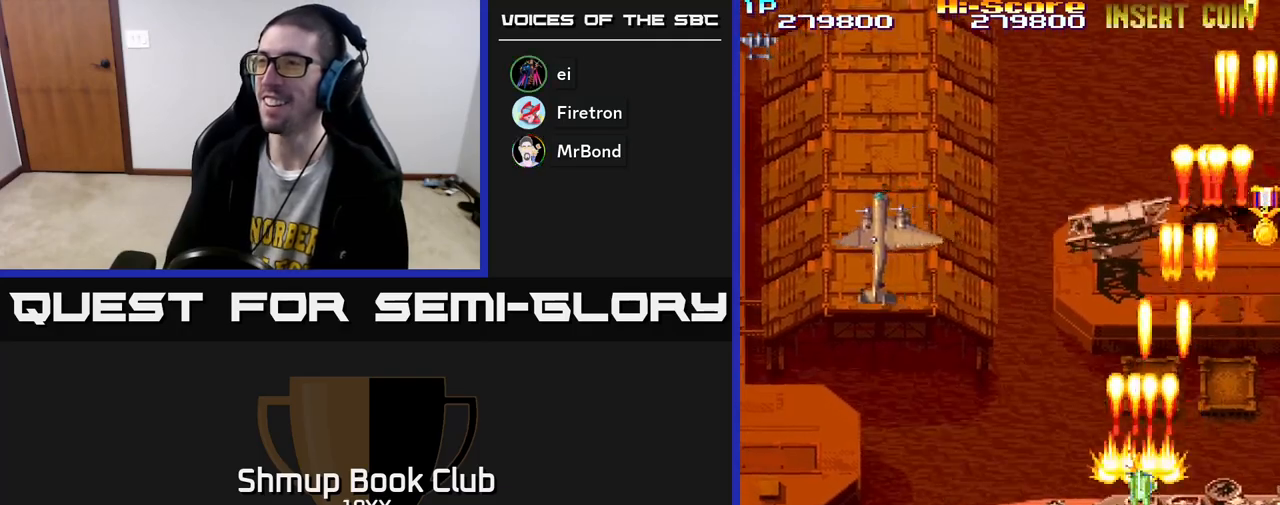
{"buttons": ["R2", "DPAD_UP", "DPAD_RIGHT"], "left_stick": "center", "right_stick": "center", "events": [[167, "DPAD_LEFT", "down"], [300, "DPAD_LEFT", "up"], [300, "DPAD_UP", "up"], [317, "DPAD_RIGHT", "down"], [450, "DPAD_UP", "down"]]}
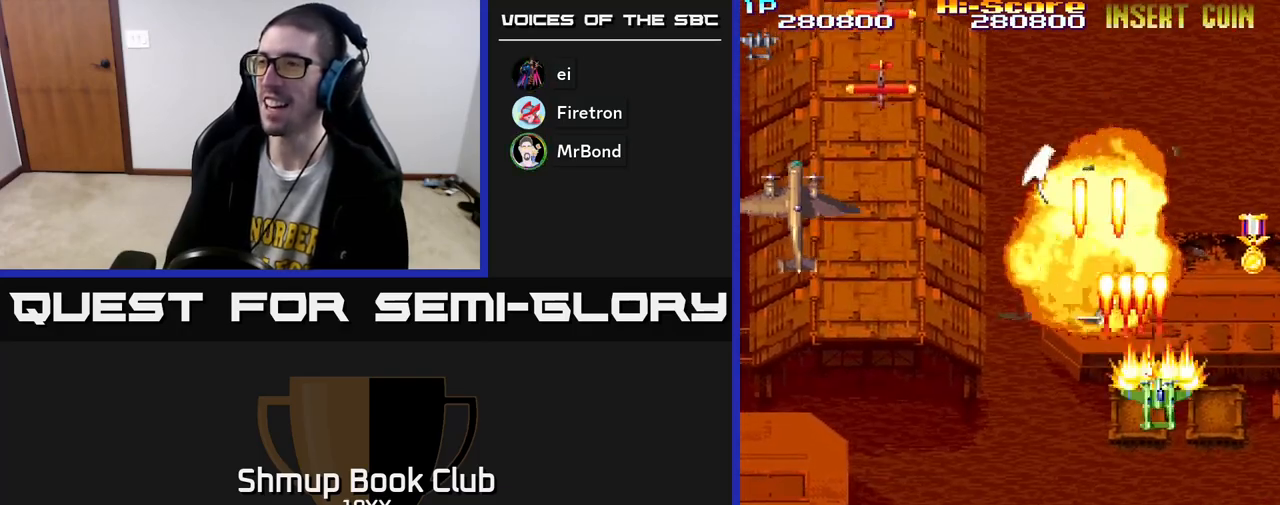
{"buttons": ["R2", "DPAD_UP"], "left_stick": "center", "right_stick": "center", "events": [[383, "DPAD_RIGHT", "up"]]}
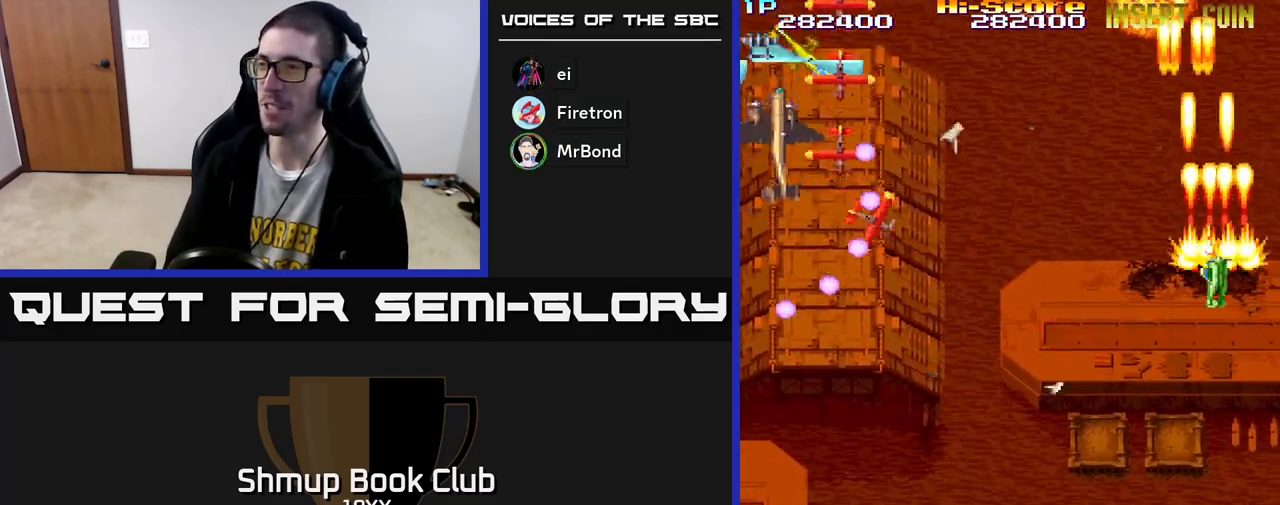
{"buttons": ["R2", "DPAD_DOWN", "DPAD_LEFT"], "left_stick": "center", "right_stick": "center", "events": [[17, "DPAD_LEFT", "down"], [50, "DPAD_UP", "up"], [117, "DPAD_DOWN", "down"]]}
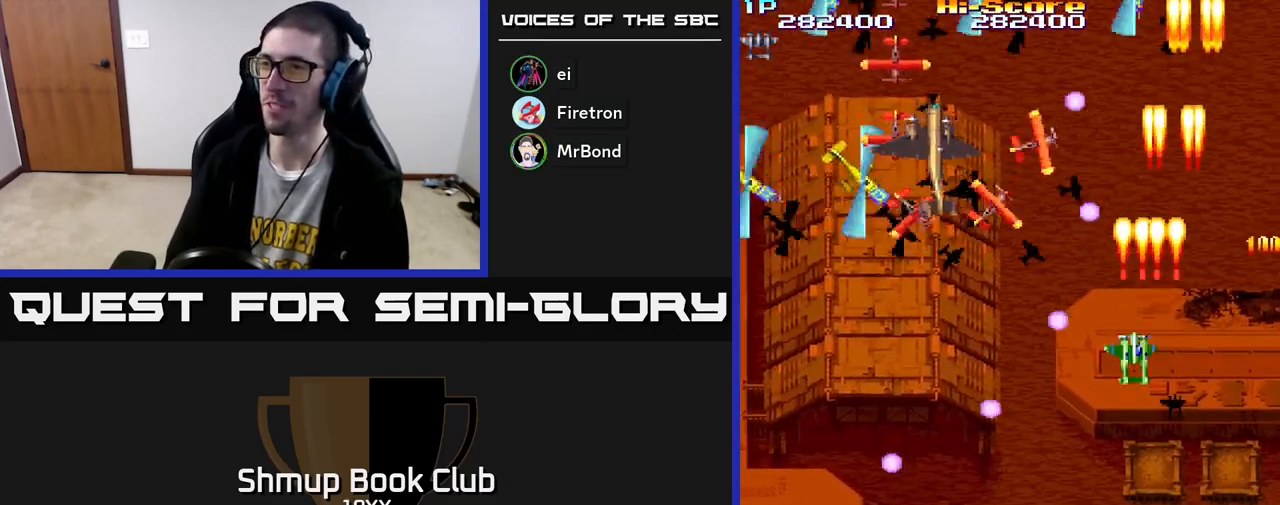
{"buttons": ["R2", "DPAD_DOWN"], "left_stick": "center", "right_stick": "center", "events": [[183, "DPAD_DOWN", "up"], [400, "DPAD_DOWN", "down"], [467, "DPAD_LEFT", "up"]]}
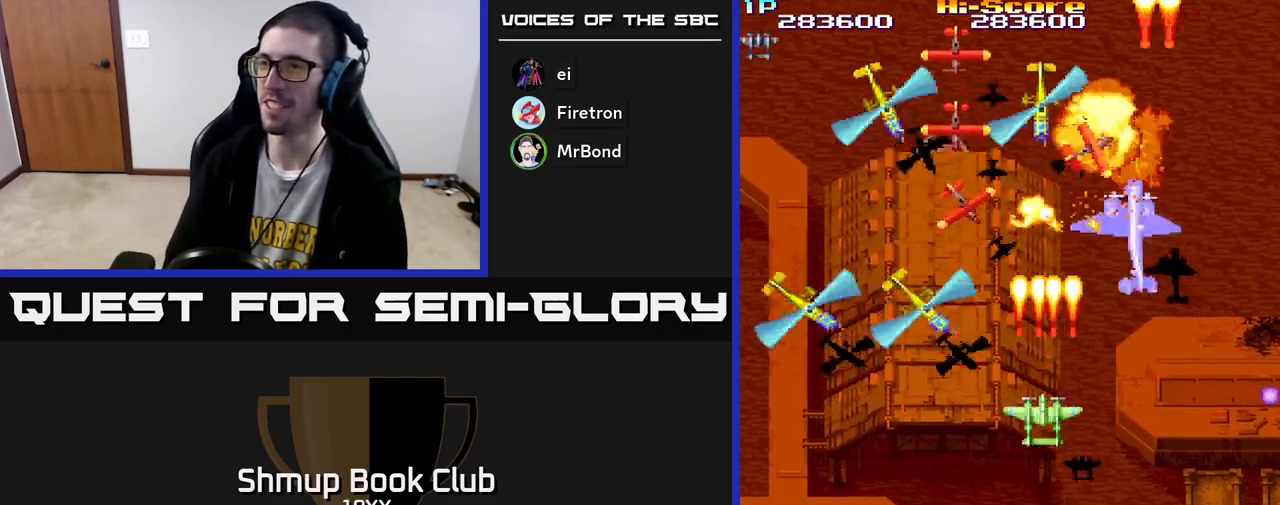
{"buttons": ["R2", "DPAD_DOWN", "DPAD_LEFT"], "left_stick": "center", "right_stick": "center", "events": [[133, "DPAD_LEFT", "down"], [333, "DPAD_LEFT", "up"], [450, "DPAD_LEFT", "down"]]}
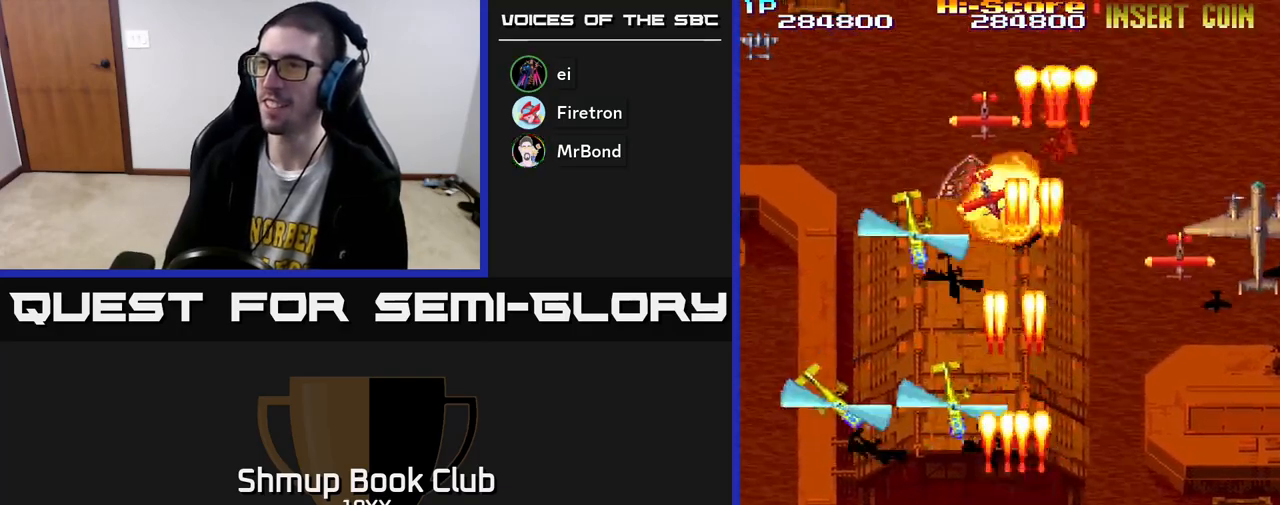
{"buttons": ["R2", "DPAD_LEFT"], "left_stick": "center", "right_stick": "center", "events": [[300, "DPAD_DOWN", "up"]]}
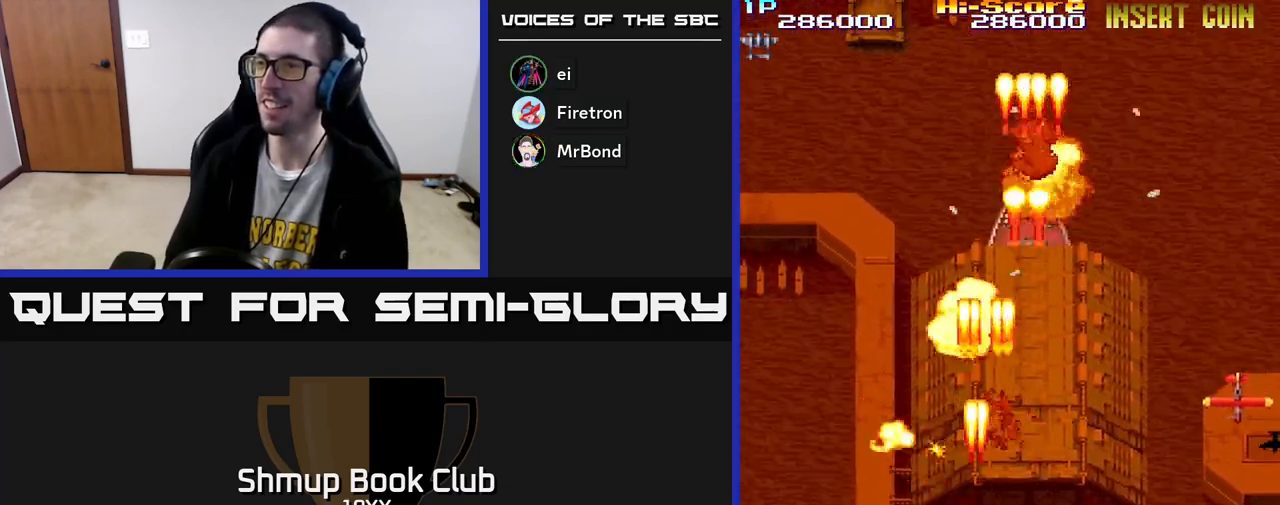
{"buttons": ["R2", "DPAD_RIGHT"], "left_stick": "center", "right_stick": "center", "events": [[17, "DPAD_LEFT", "up"], [50, "DPAD_RIGHT", "down"]]}